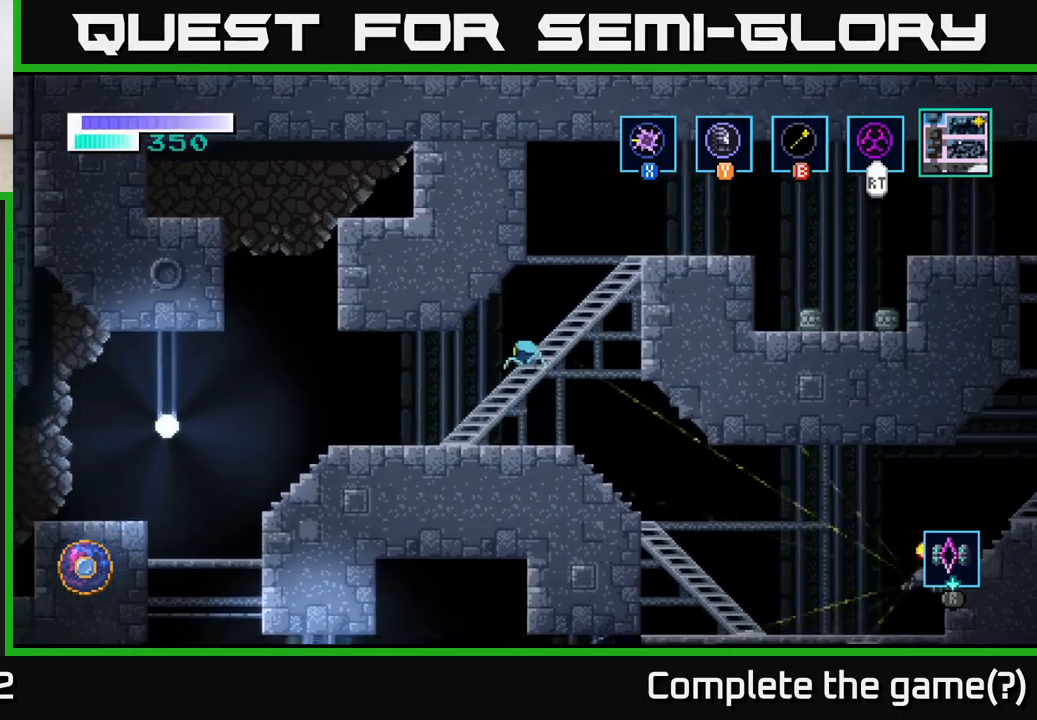
Gameplay with a controller (Xbox layout); each line is a JSON object with the inputs held at the frame after it. "events" lists button and stick changes between this image and that frame as [ms after this image, input, new state], when the widget could be followed in between.
{"buttons": [], "left_stick": "left", "right_stick": "center", "events": []}
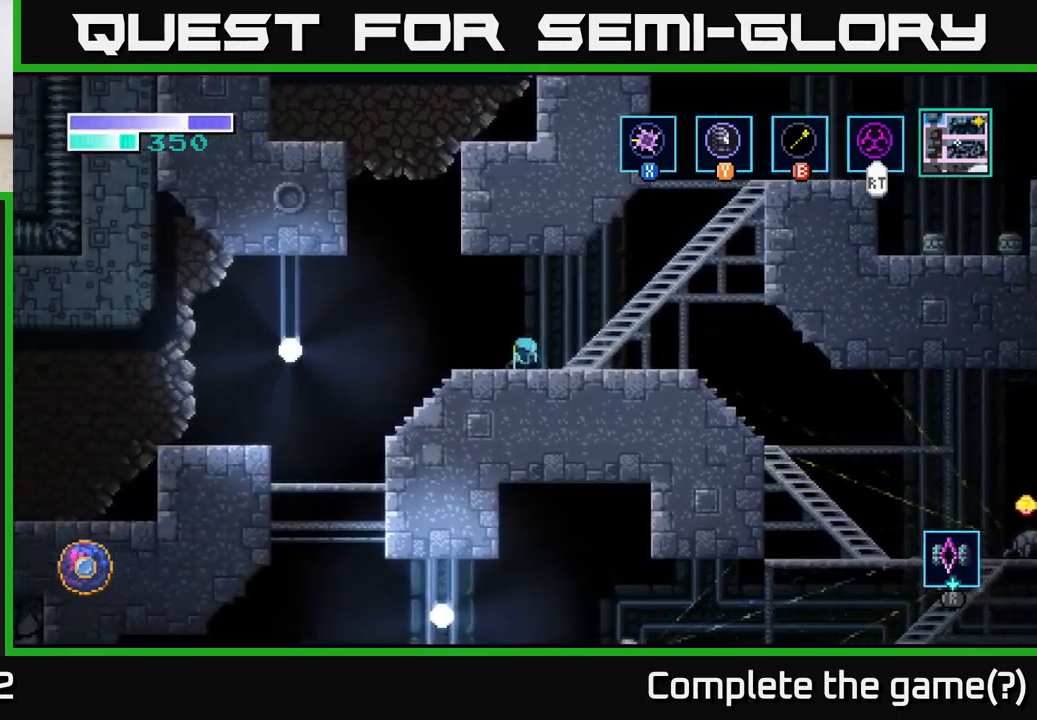
{"buttons": [], "left_stick": "left", "right_stick": "center", "events": [[166, "A", "down"], [350, "A", "up"]]}
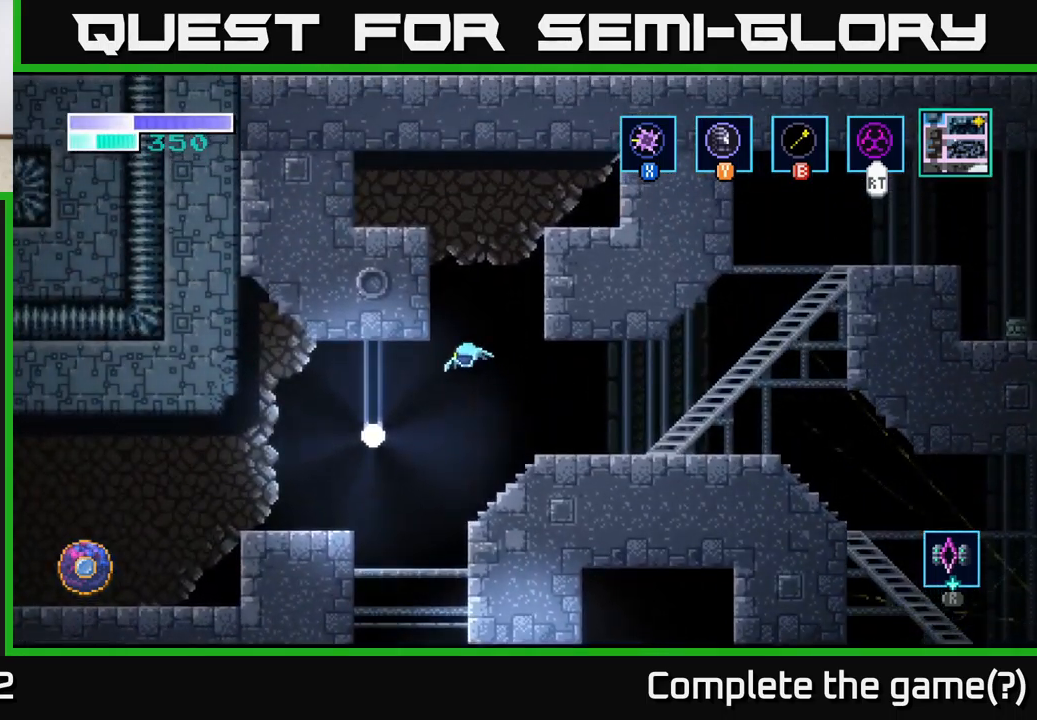
{"buttons": [], "left_stick": "left", "right_stick": "center", "events": [[266, "A", "down"], [416, "A", "up"]]}
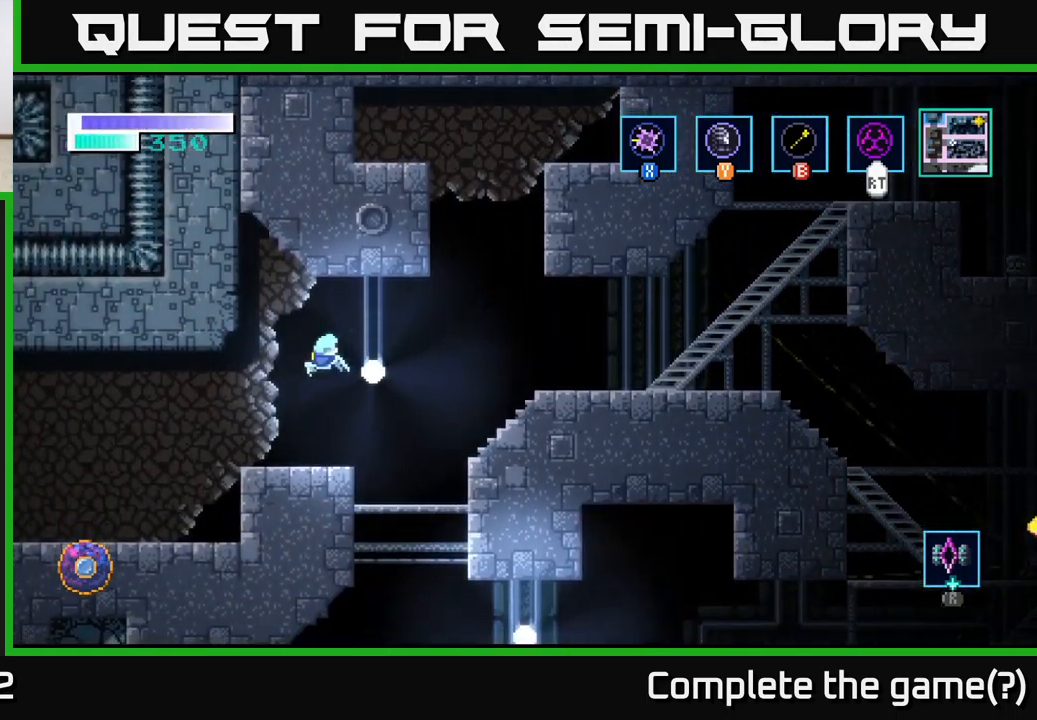
{"buttons": [], "left_stick": "left", "right_stick": "center", "events": []}
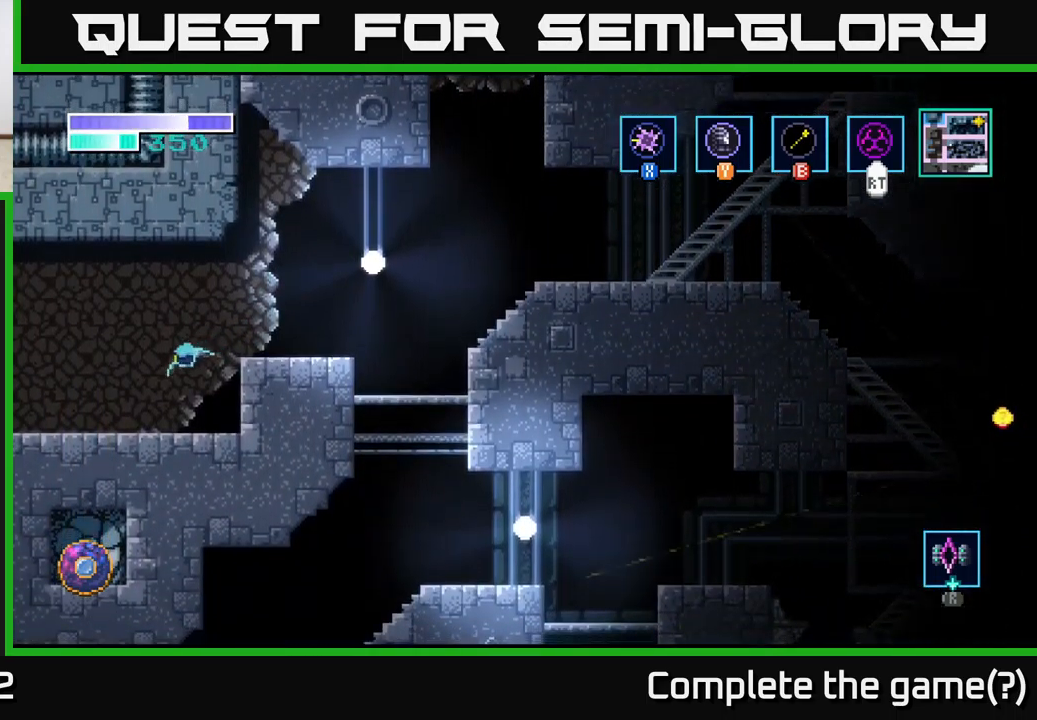
{"buttons": [], "left_stick": "left", "right_stick": "center", "events": []}
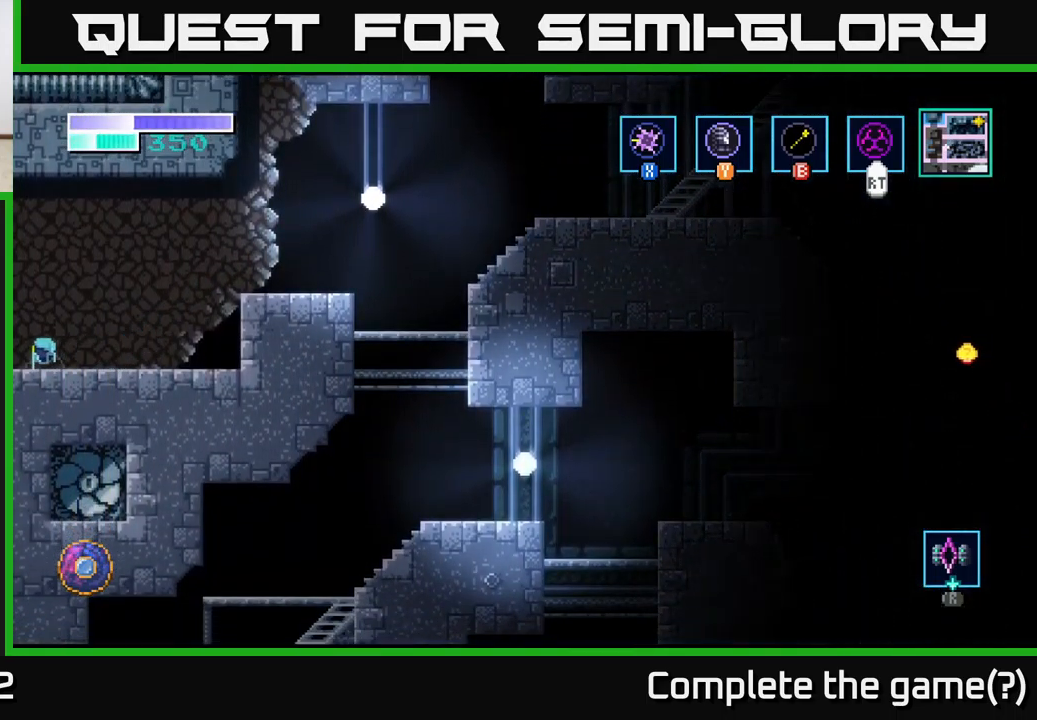
{"buttons": [], "left_stick": "center", "right_stick": "center", "events": [[350, "left_stick", "center"]]}
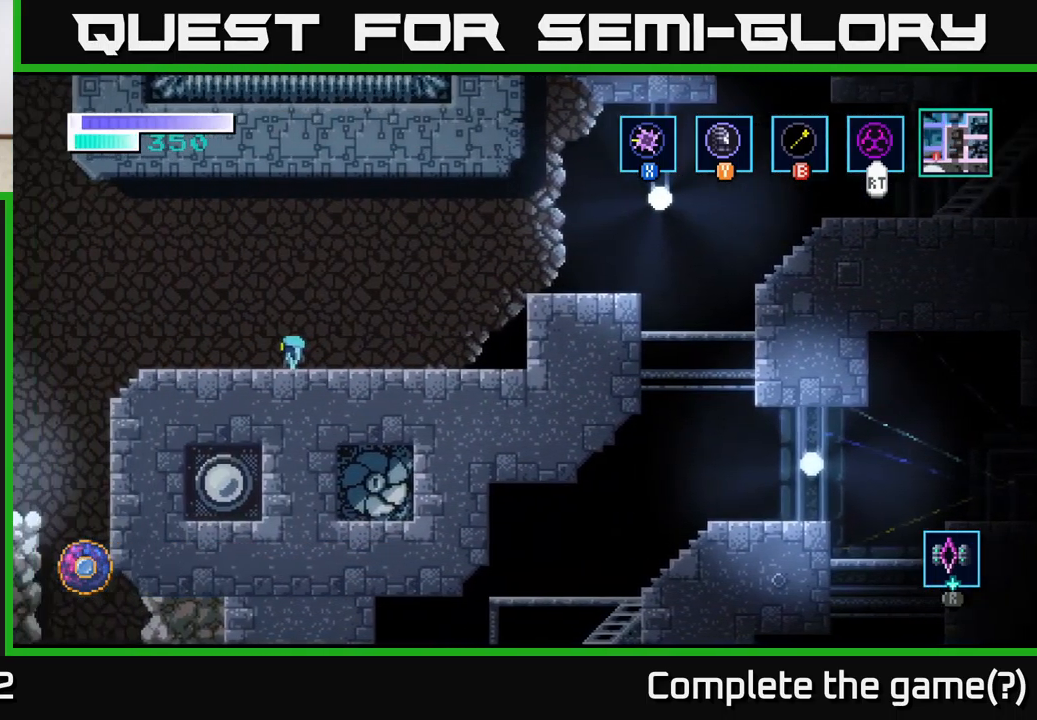
{"buttons": [], "left_stick": "left", "right_stick": "center", "events": [[266, "left_stick", "left"]]}
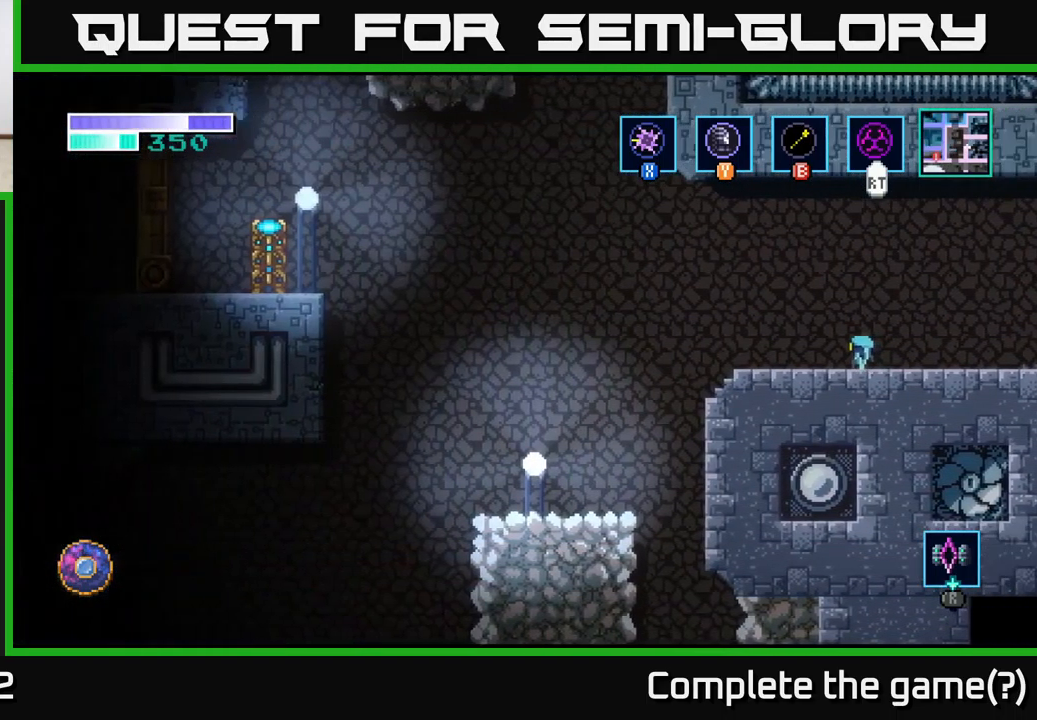
{"buttons": [], "left_stick": "left", "right_stick": "center", "events": []}
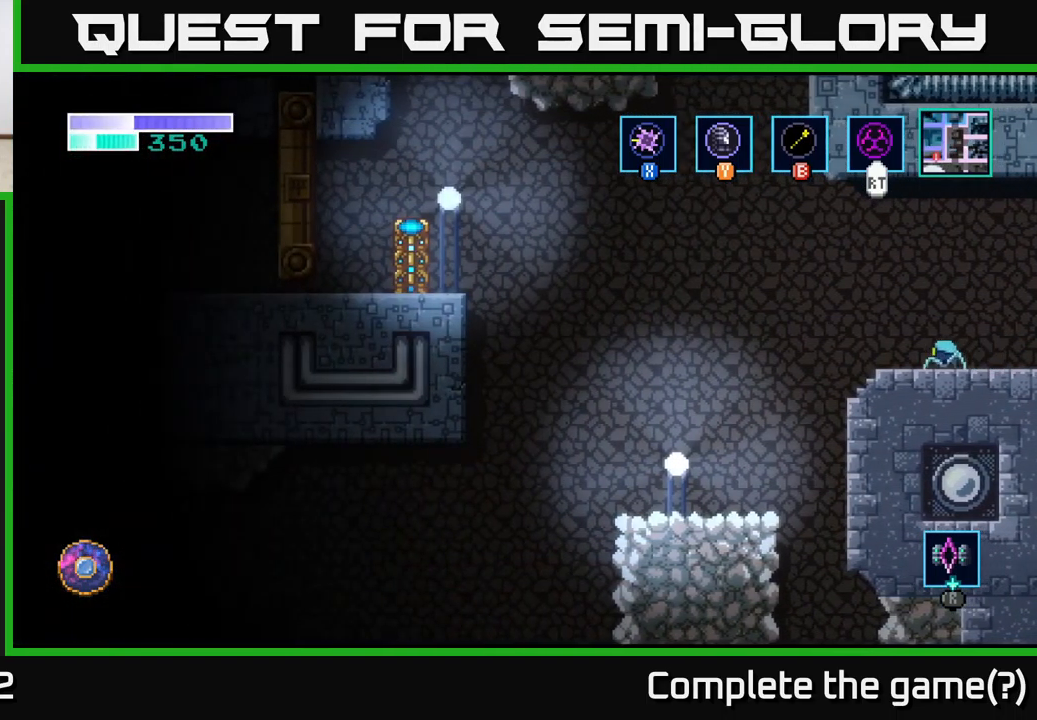
{"buttons": ["A"], "left_stick": "left", "right_stick": "center", "events": [[66, "A", "down"]]}
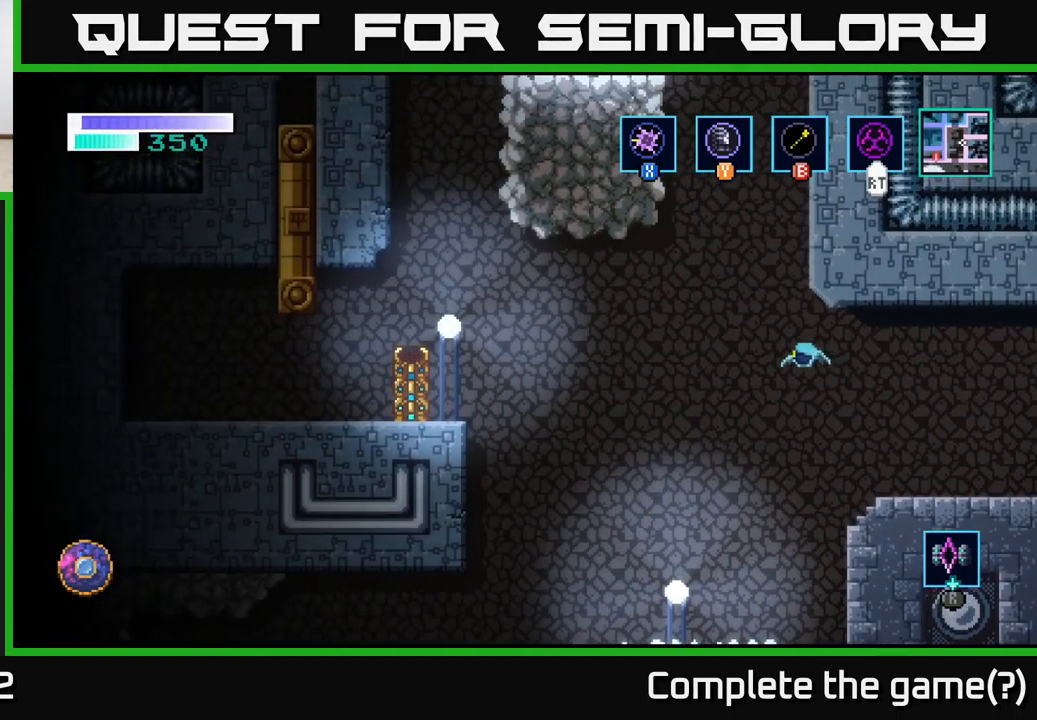
{"buttons": ["A"], "left_stick": "left", "right_stick": "center", "events": [[33, "A", "up"], [100, "A", "down"]]}
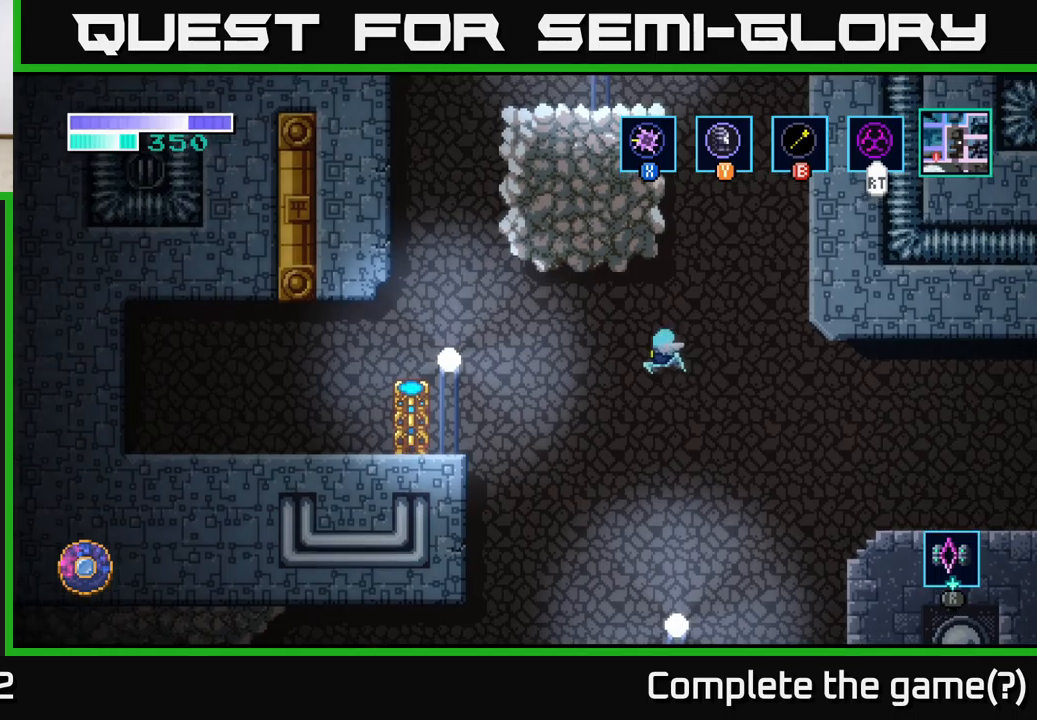
{"buttons": [], "left_stick": "left", "right_stick": "center", "events": [[367, "A", "up"]]}
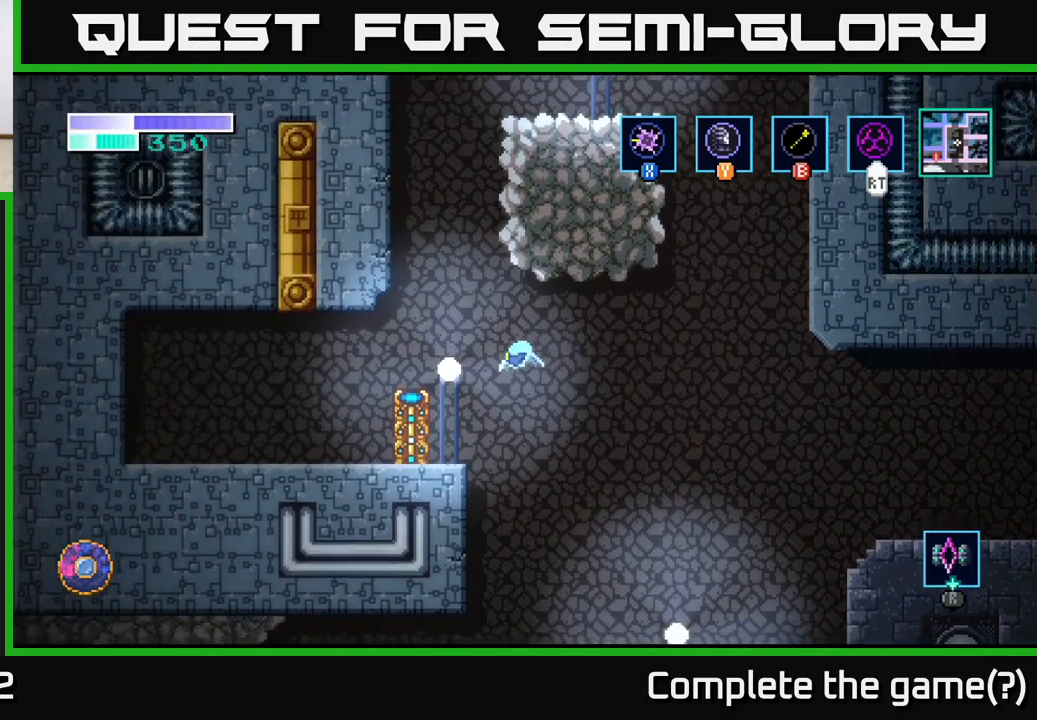
{"buttons": ["A"], "left_stick": "center", "right_stick": "center", "events": [[367, "left_stick", "center"], [433, "A", "down"]]}
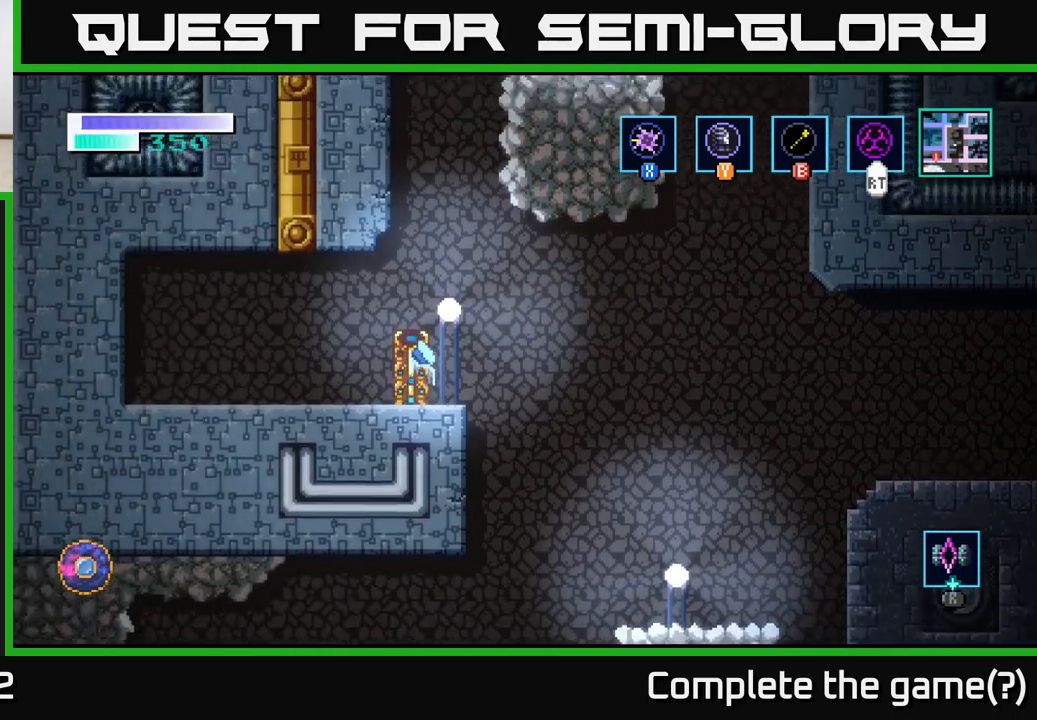
{"buttons": ["A"], "left_stick": "center", "right_stick": "center", "events": [[283, "A", "up"], [400, "A", "down"]]}
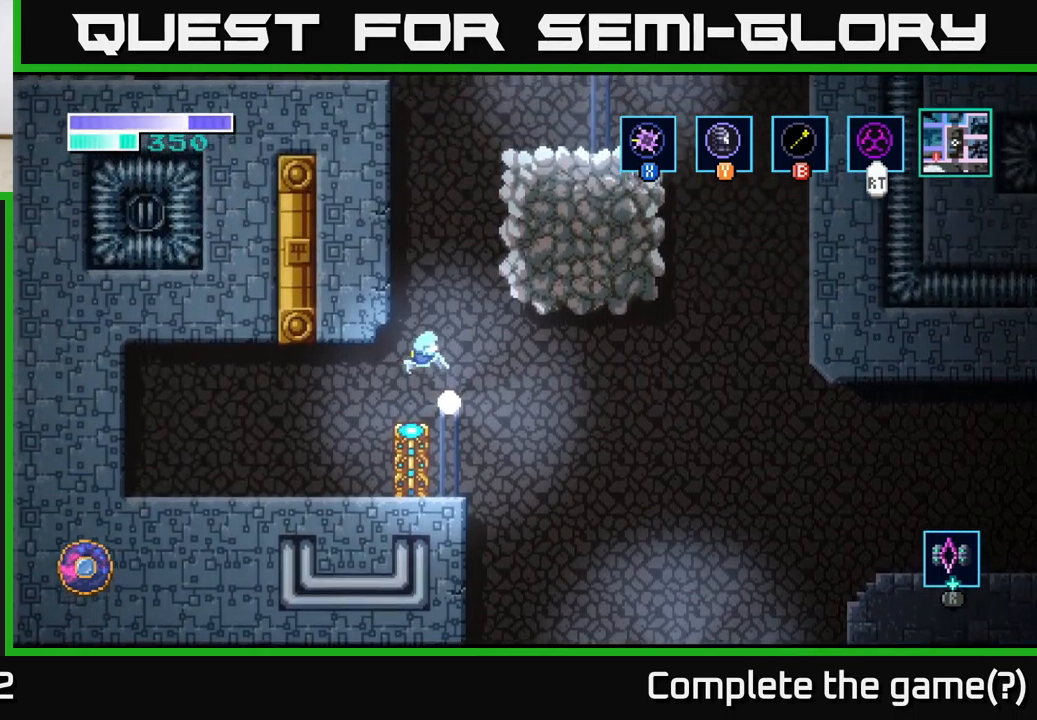
{"buttons": ["A", "B"], "left_stick": "up-right", "right_stick": "center", "events": [[300, "left_stick", "up-right"], [383, "B", "down"]]}
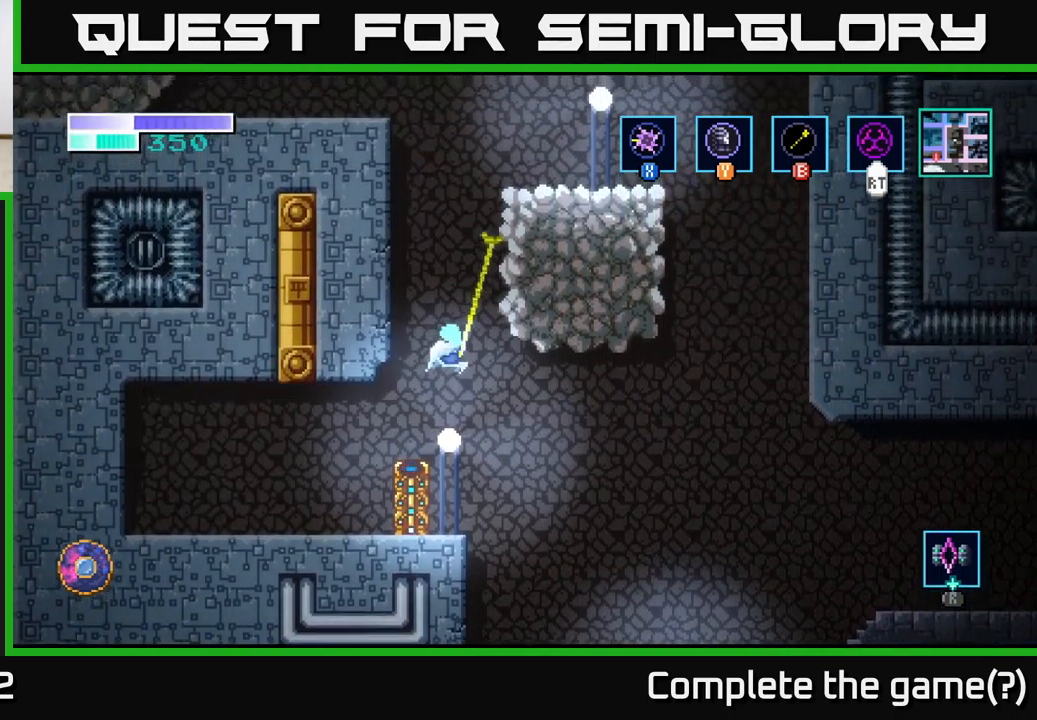
{"buttons": [], "left_stick": "right", "right_stick": "center", "events": [[17, "B", "up"], [367, "A", "up"], [450, "left_stick", "right"]]}
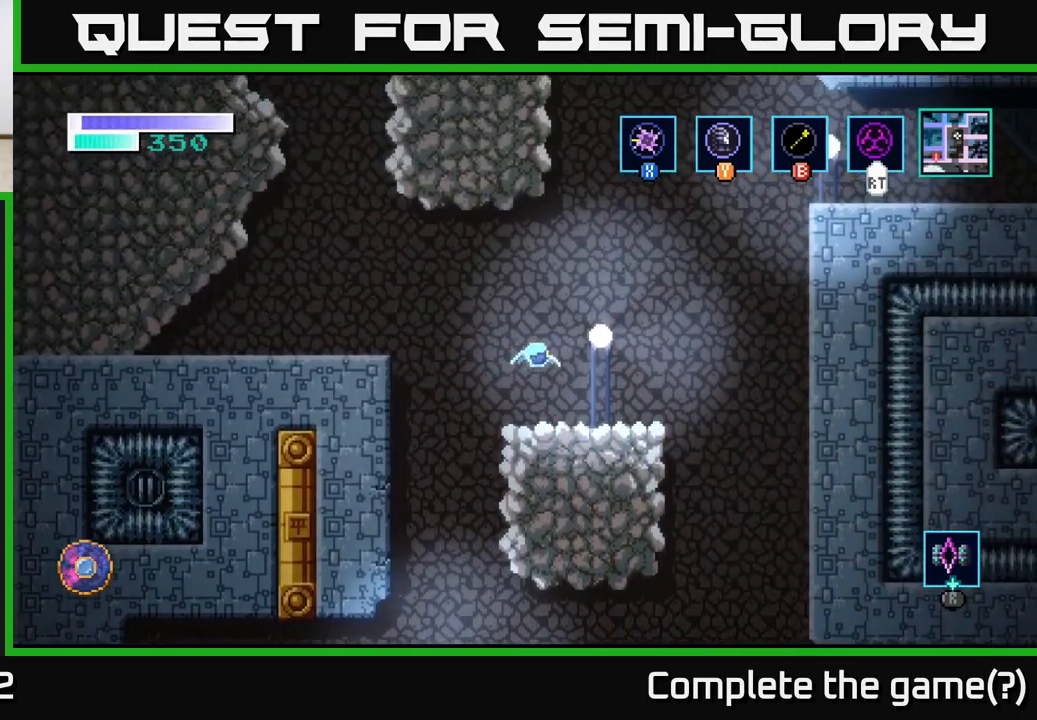
{"buttons": ["A"], "left_stick": "right", "right_stick": "center", "events": [[117, "left_stick", "center"], [333, "left_stick", "right"], [433, "A", "down"]]}
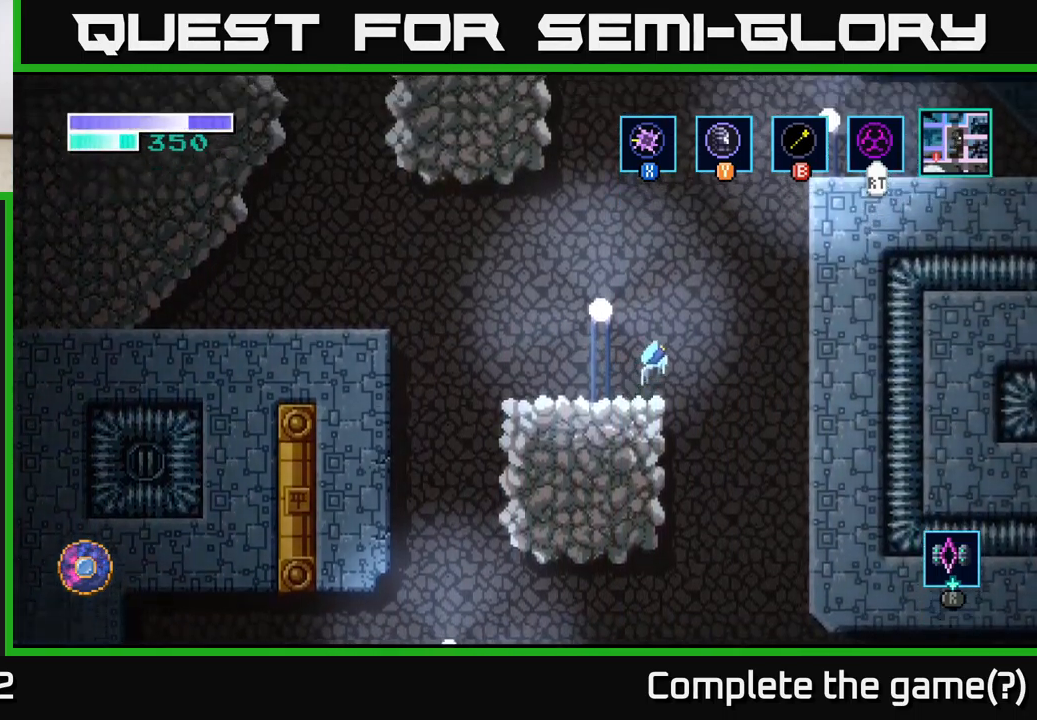
{"buttons": [], "left_stick": "up-right", "right_stick": "center", "events": [[33, "left_stick", "up-right"], [267, "B", "down"], [333, "A", "up"], [417, "B", "up"]]}
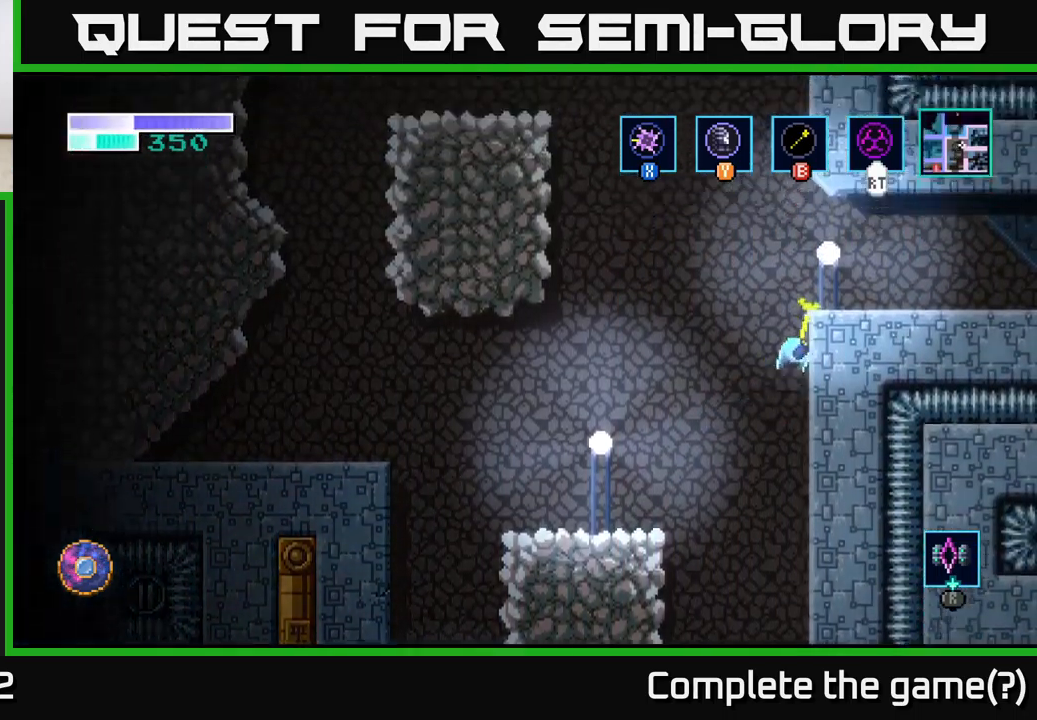
{"buttons": [], "left_stick": "right", "right_stick": "center", "events": [[233, "left_stick", "right"]]}
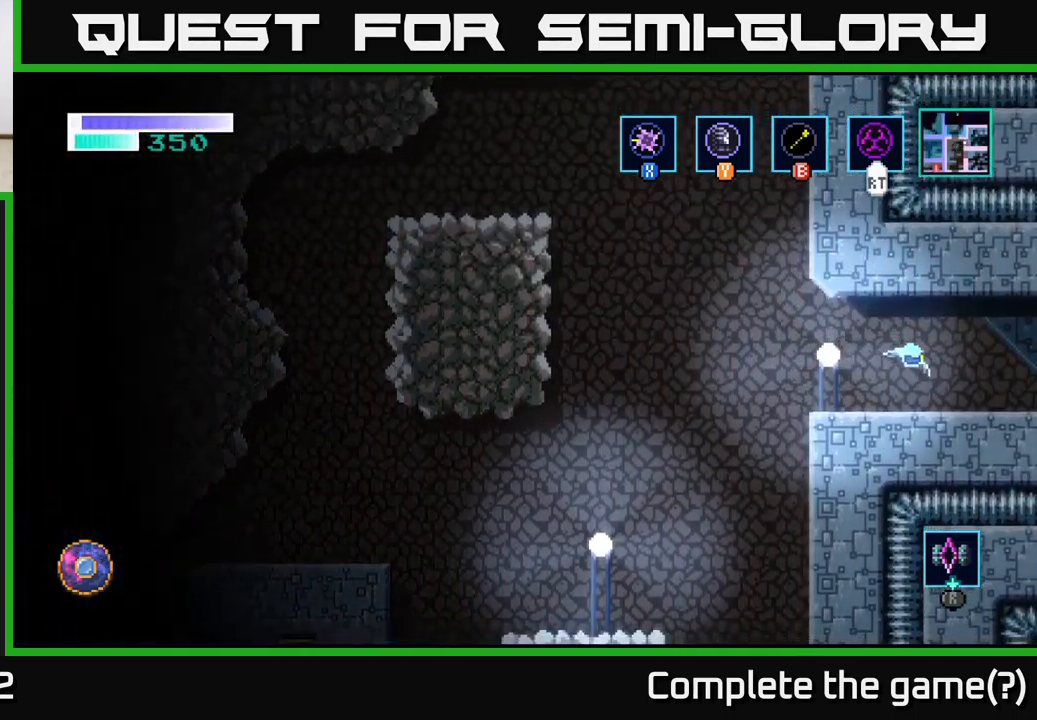
{"buttons": [], "left_stick": "left", "right_stick": "center", "events": [[200, "left_stick", "left"]]}
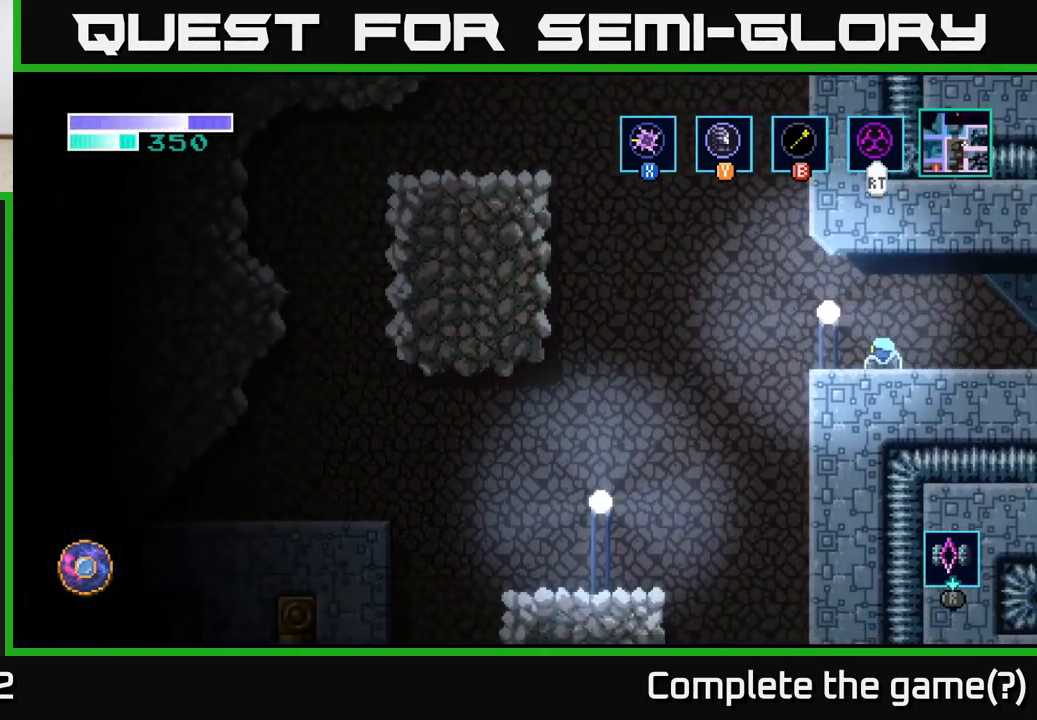
{"buttons": [], "left_stick": "right", "right_stick": "center", "events": [[17, "left_stick", "right"], [133, "A", "down"], [367, "A", "up"]]}
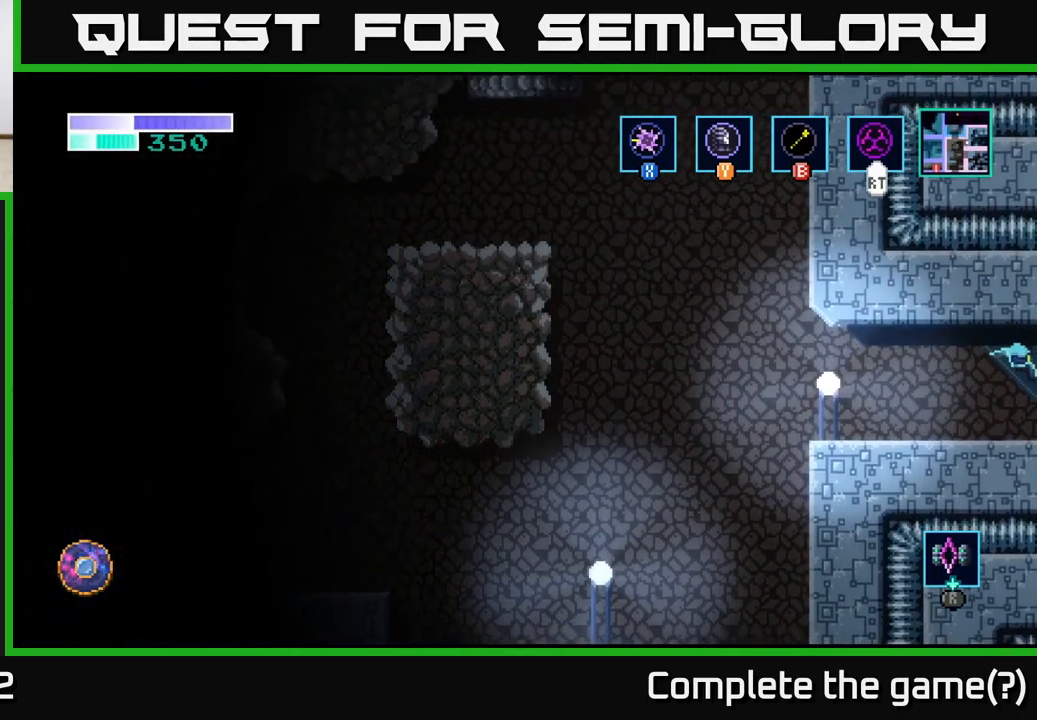
{"buttons": [], "left_stick": "center", "right_stick": "center", "events": [[317, "left_stick", "center"]]}
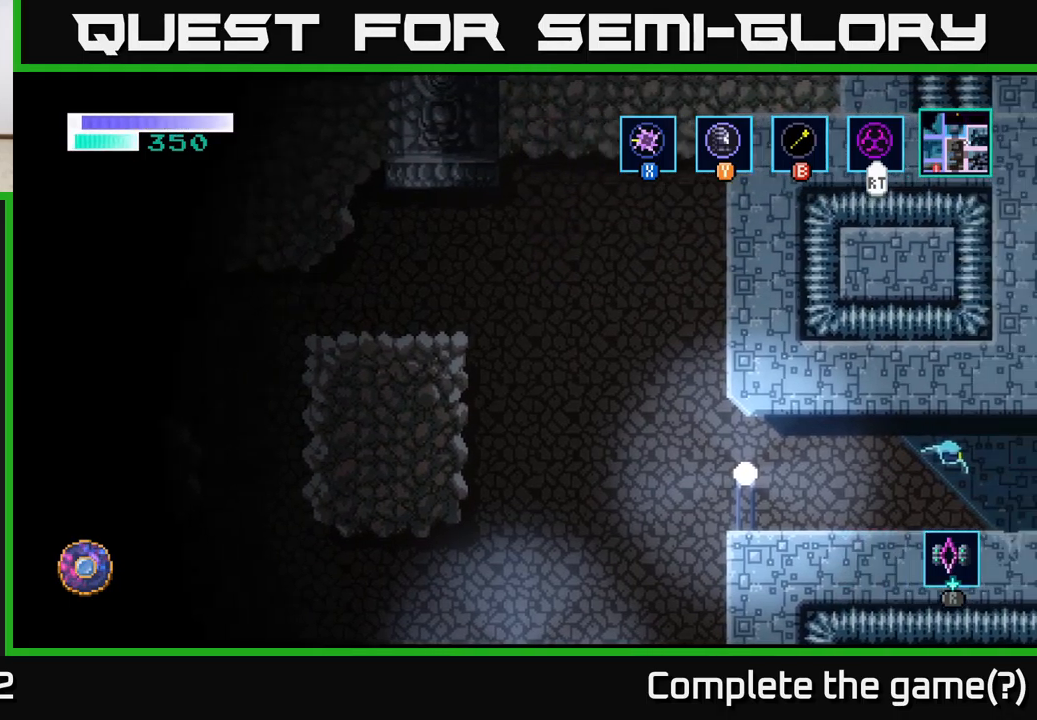
{"buttons": [], "left_stick": "right", "right_stick": "center", "events": [[34, "left_stick", "right"]]}
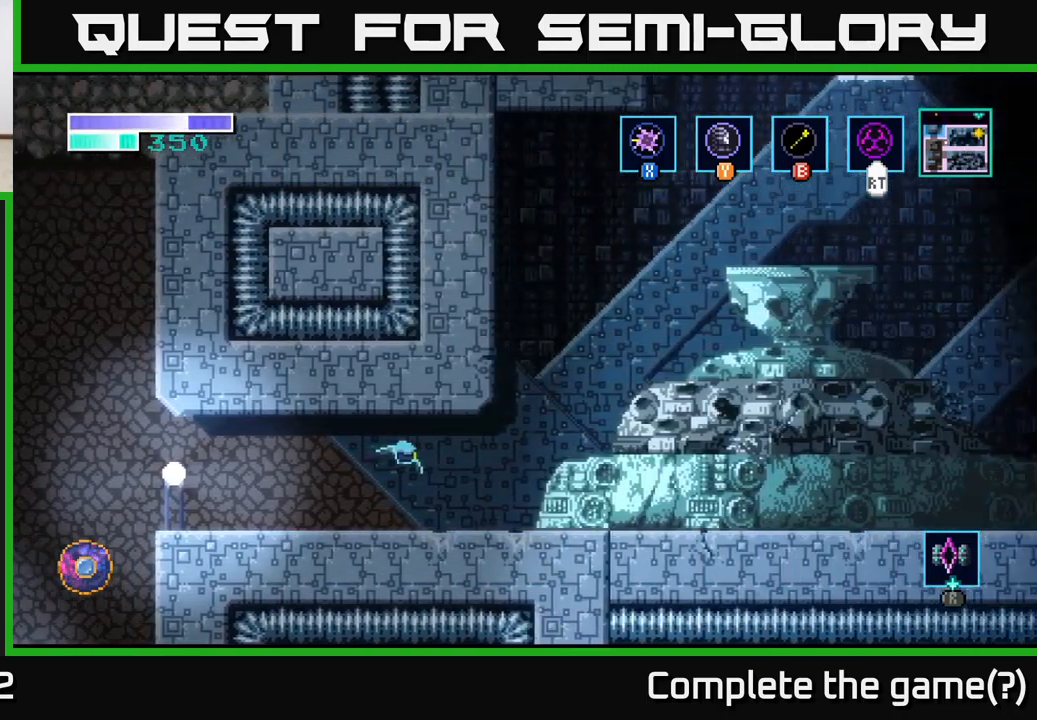
{"buttons": [], "left_stick": "right", "right_stick": "center", "events": []}
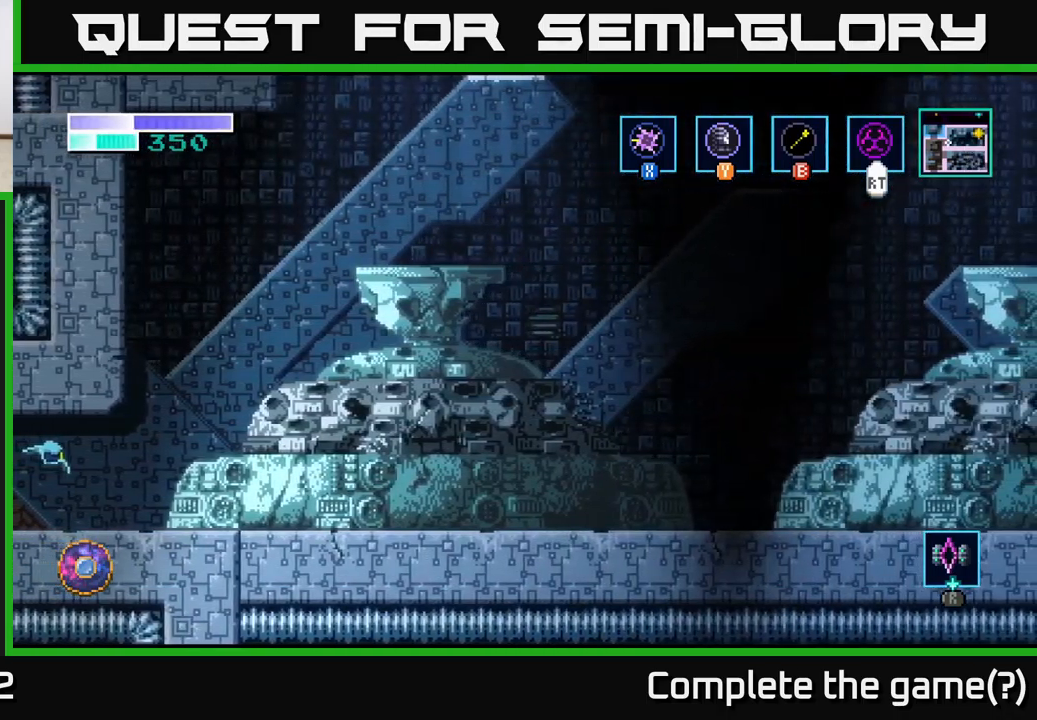
{"buttons": ["A"], "left_stick": "right", "right_stick": "center", "events": [[417, "A", "down"]]}
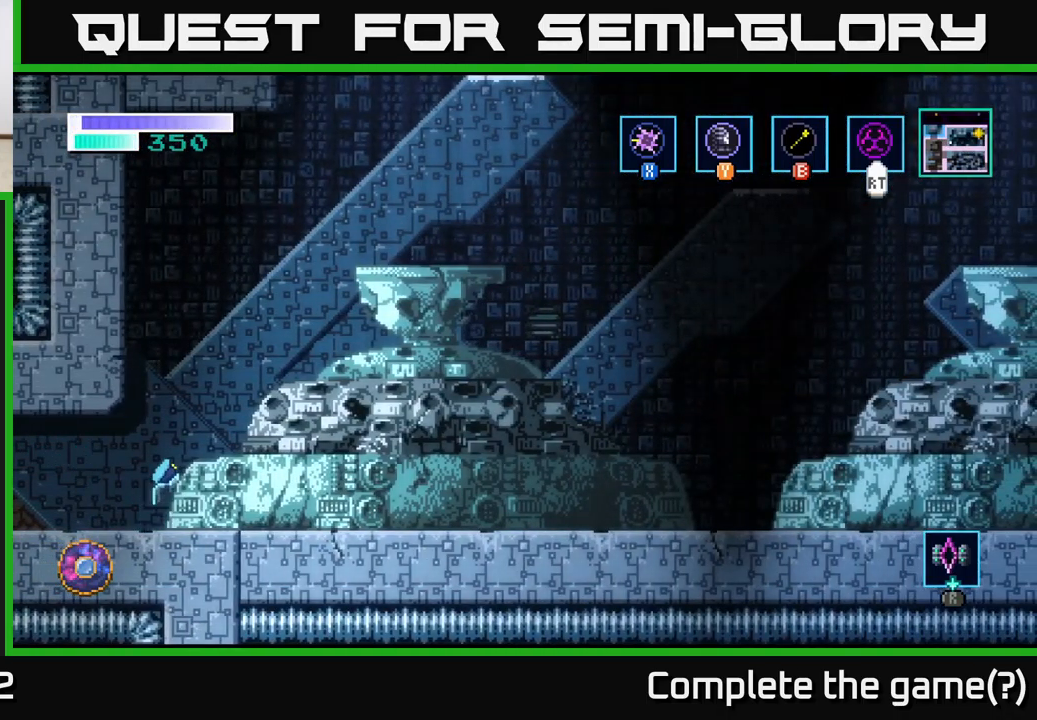
{"buttons": [], "left_stick": "right", "right_stick": "center", "events": [[400, "A", "up"]]}
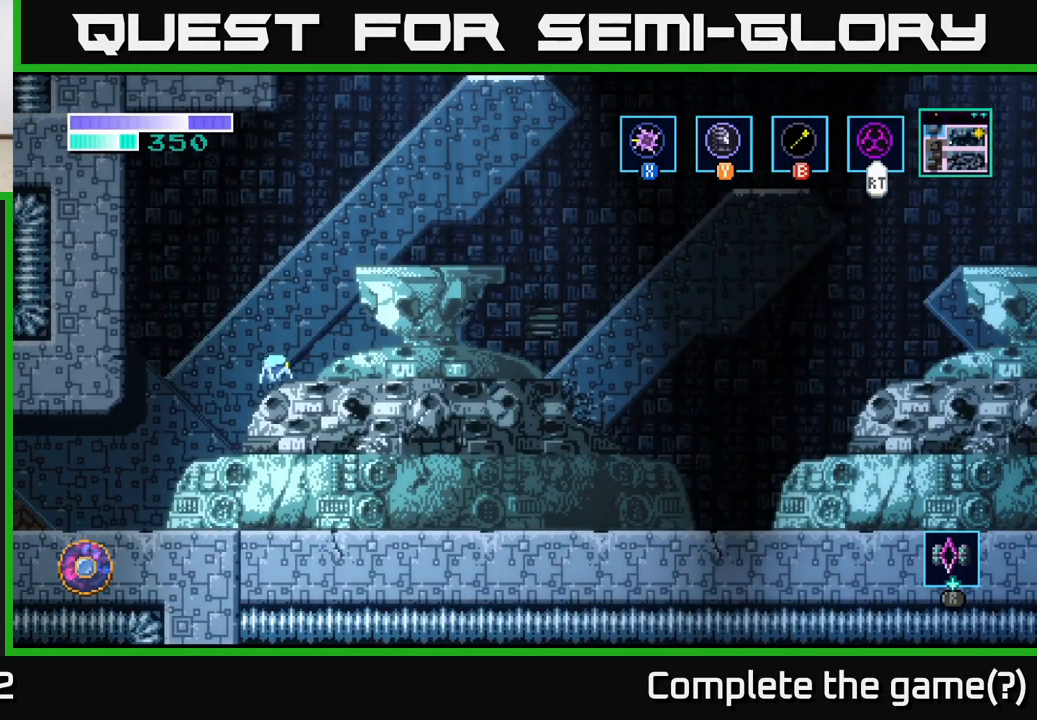
{"buttons": [], "left_stick": "right", "right_stick": "center", "events": [[34, "A", "down"], [467, "A", "up"]]}
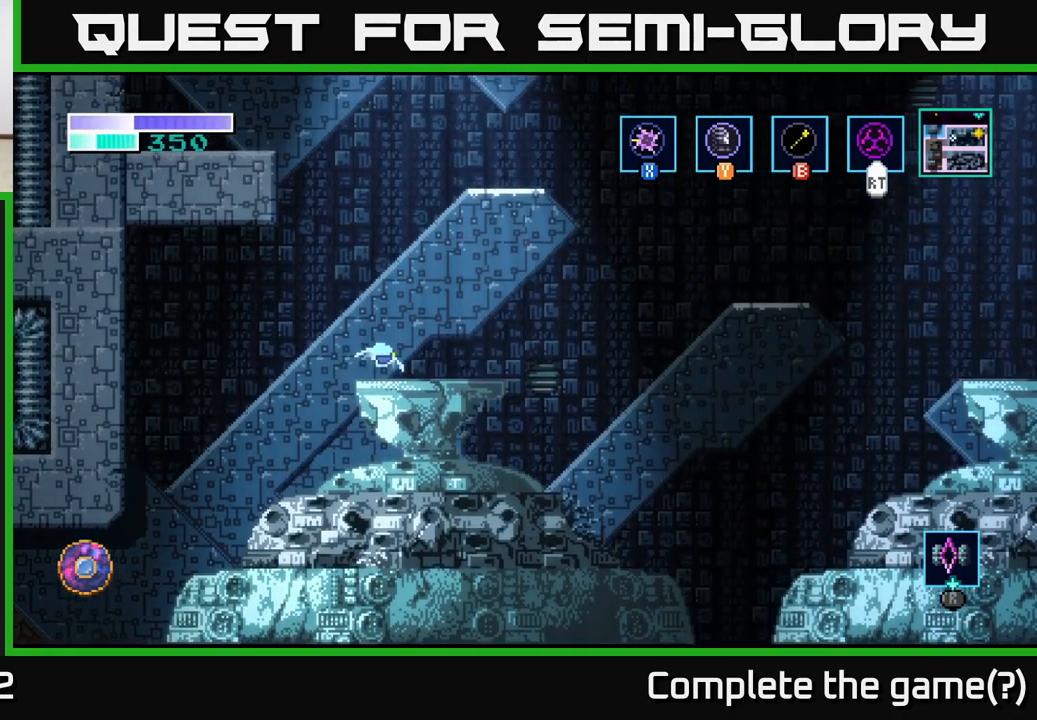
{"buttons": ["A"], "left_stick": "right", "right_stick": "center", "events": [[367, "A", "down"]]}